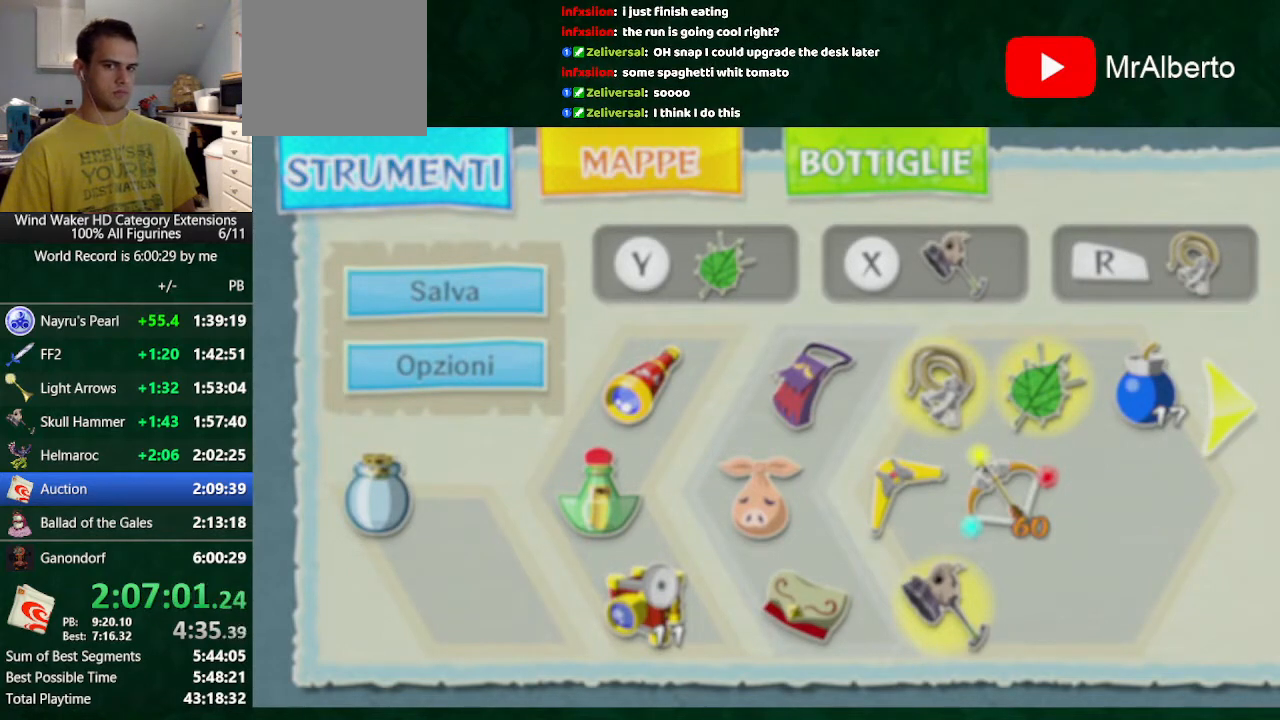
Gameplay with a controller (Nintendo layout); each line is a JSON object with the inputs held at the frame after it. "events" lists button and stick changes between this image and that frame as [ms after this image, input, new state], when the widget could be followed in between. Not read: L3 R3 TOUCHPAD.
{"buttons": ["B"], "left_stick": "center", "right_stick": "center", "events": [[100, "A", "down"], [233, "A", "up"]]}
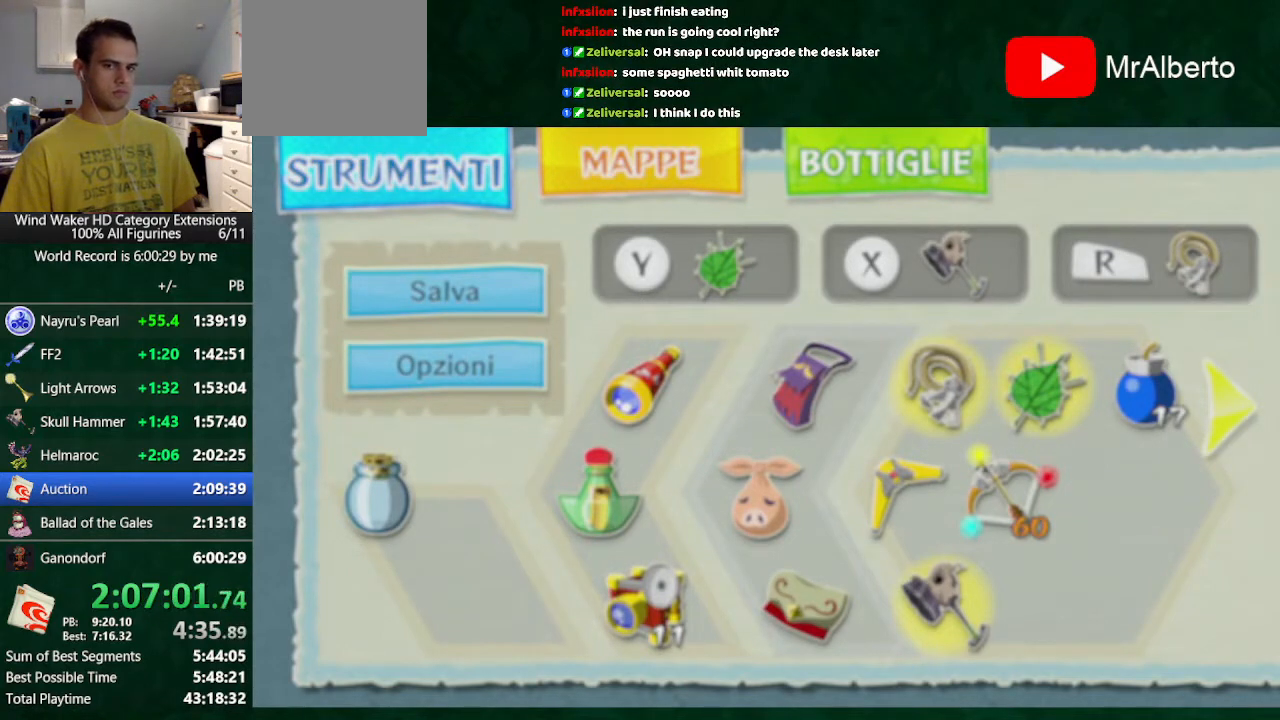
{"buttons": ["B"], "left_stick": "up", "right_stick": "center", "events": [[233, "left_stick", "up"]]}
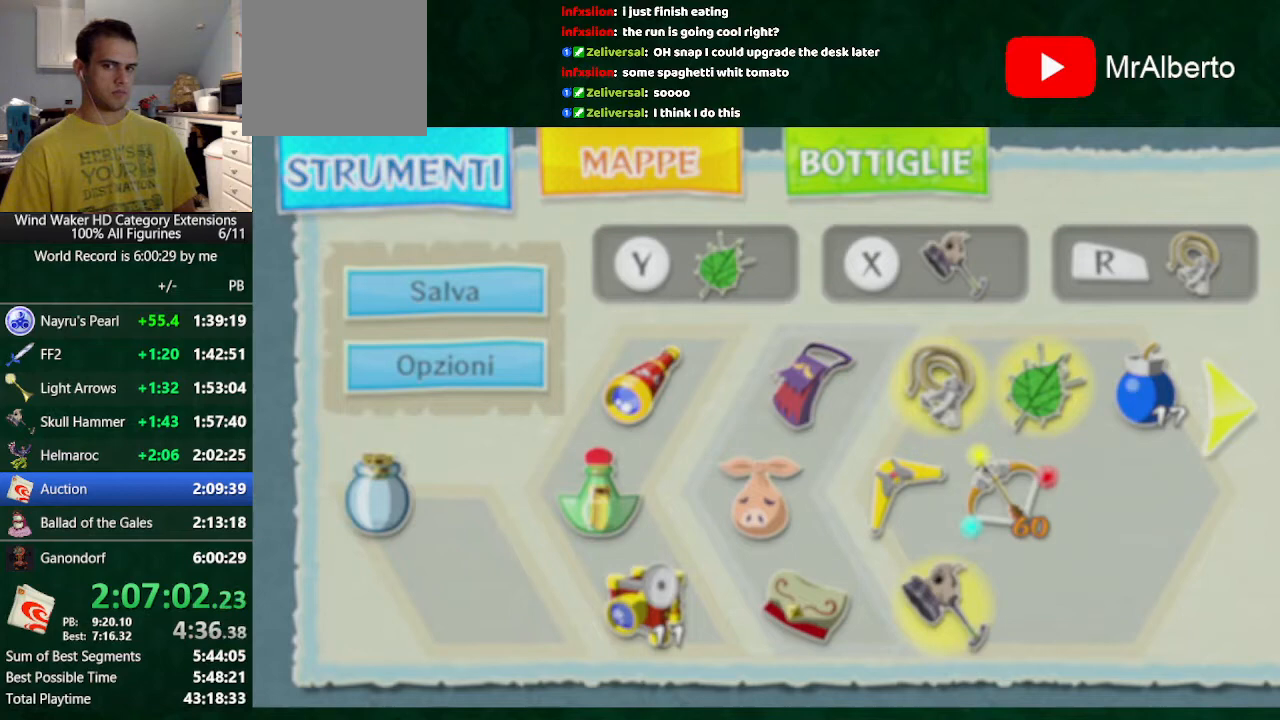
{"buttons": ["B"], "left_stick": "up", "right_stick": "center", "events": []}
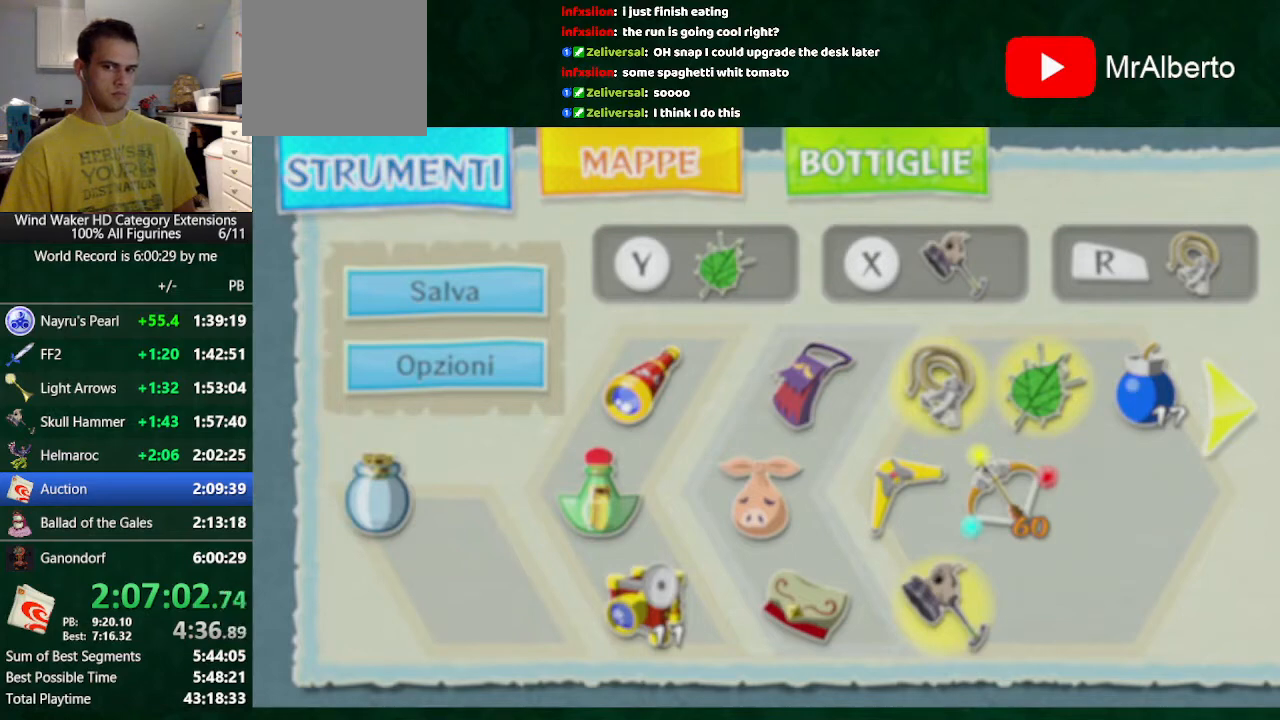
{"buttons": ["B"], "left_stick": "up", "right_stick": "center", "events": []}
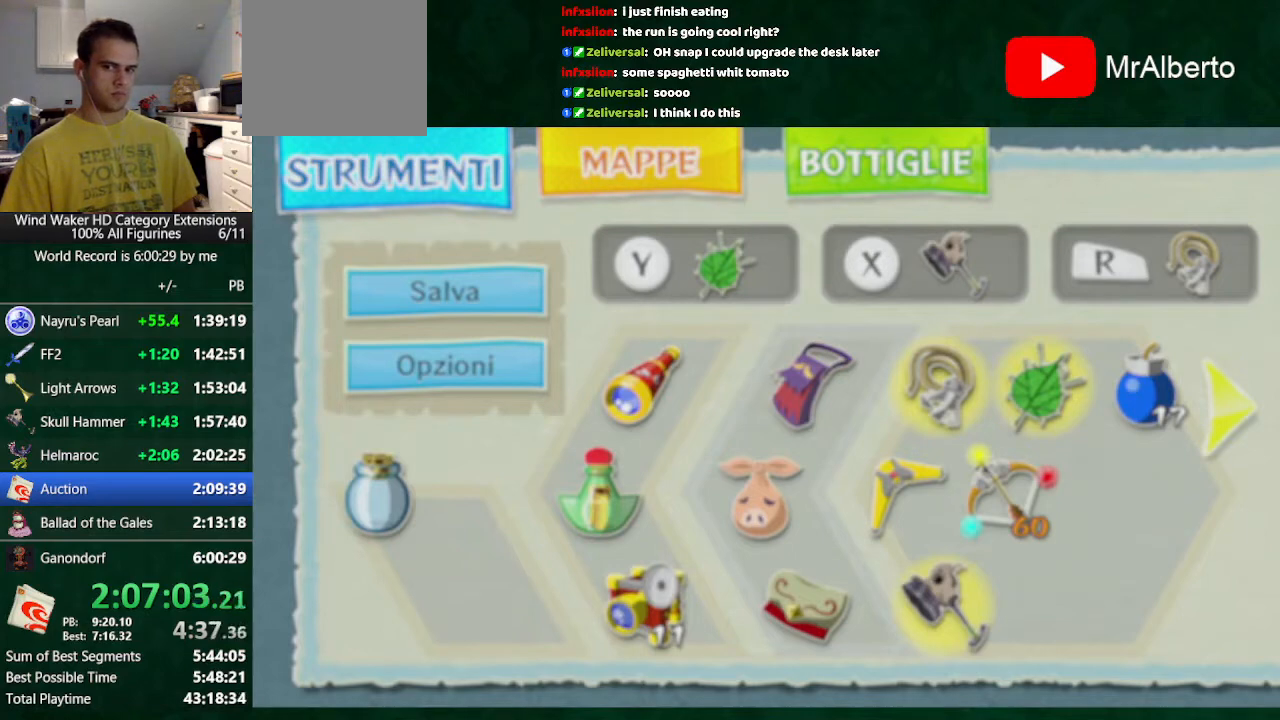
{"buttons": ["B"], "left_stick": "up", "right_stick": "center", "events": []}
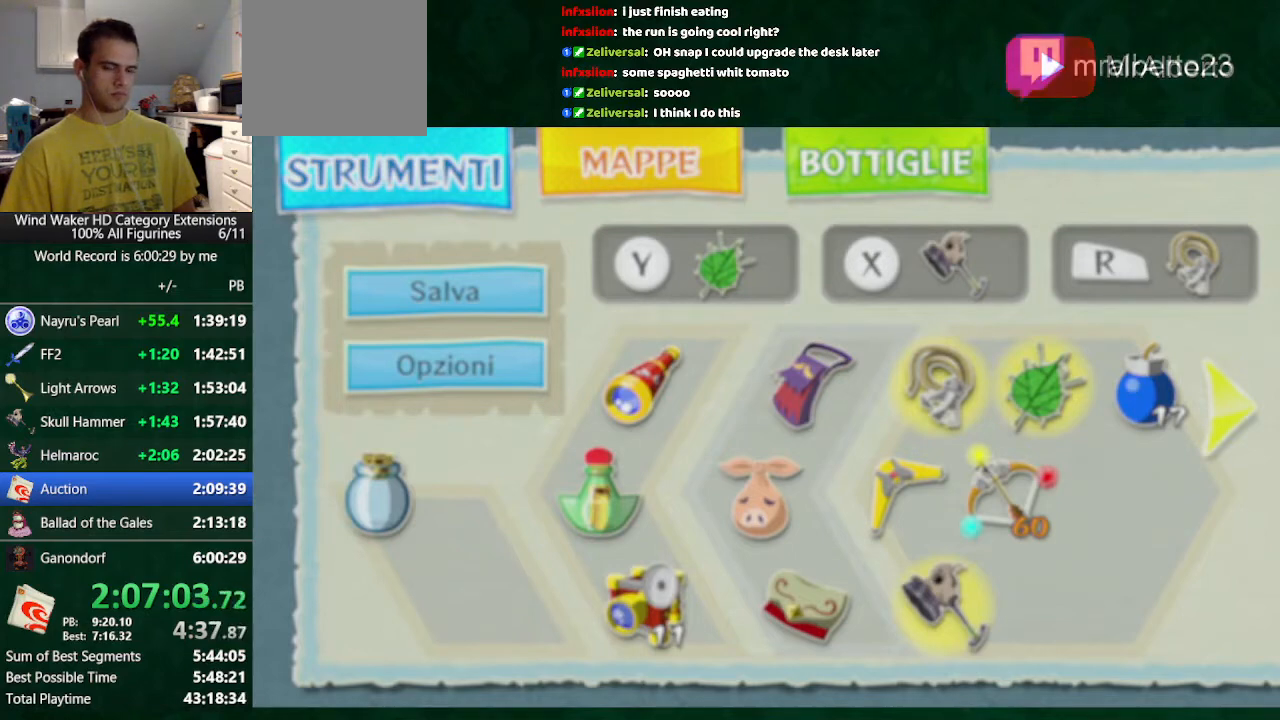
{"buttons": ["B"], "left_stick": "up", "right_stick": "center", "events": []}
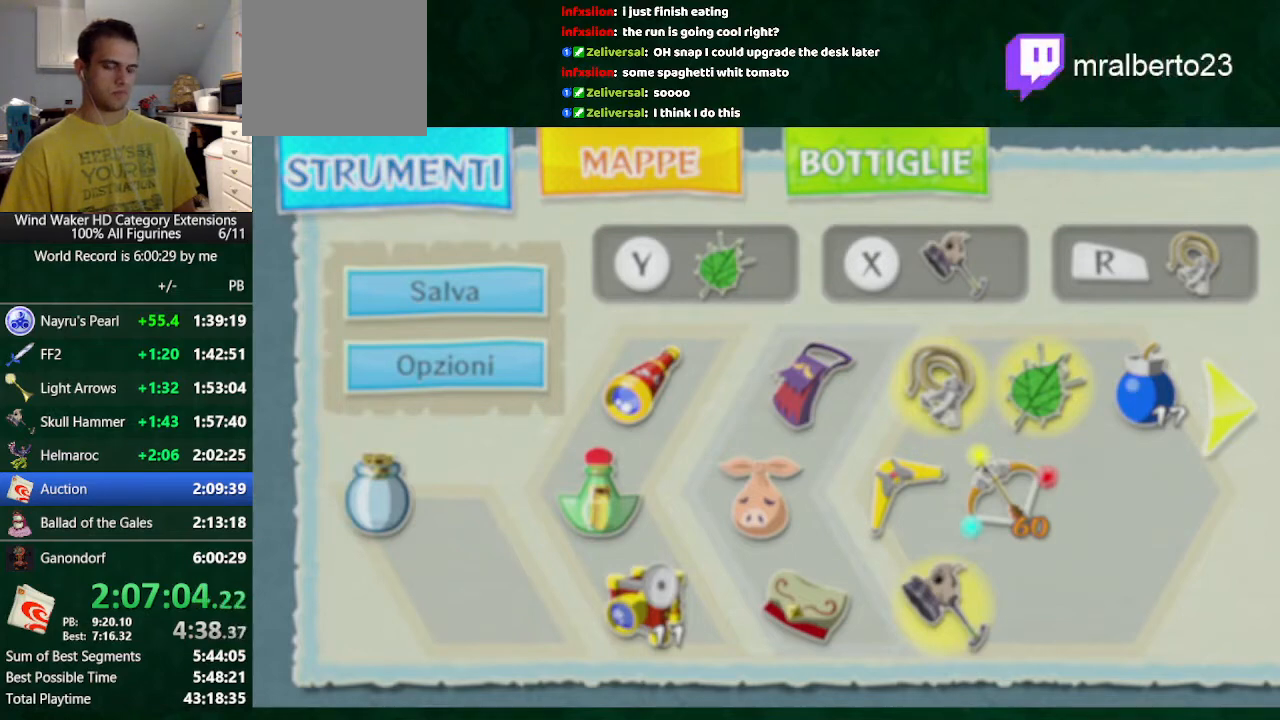
{"buttons": ["B"], "left_stick": "up", "right_stick": "center", "events": []}
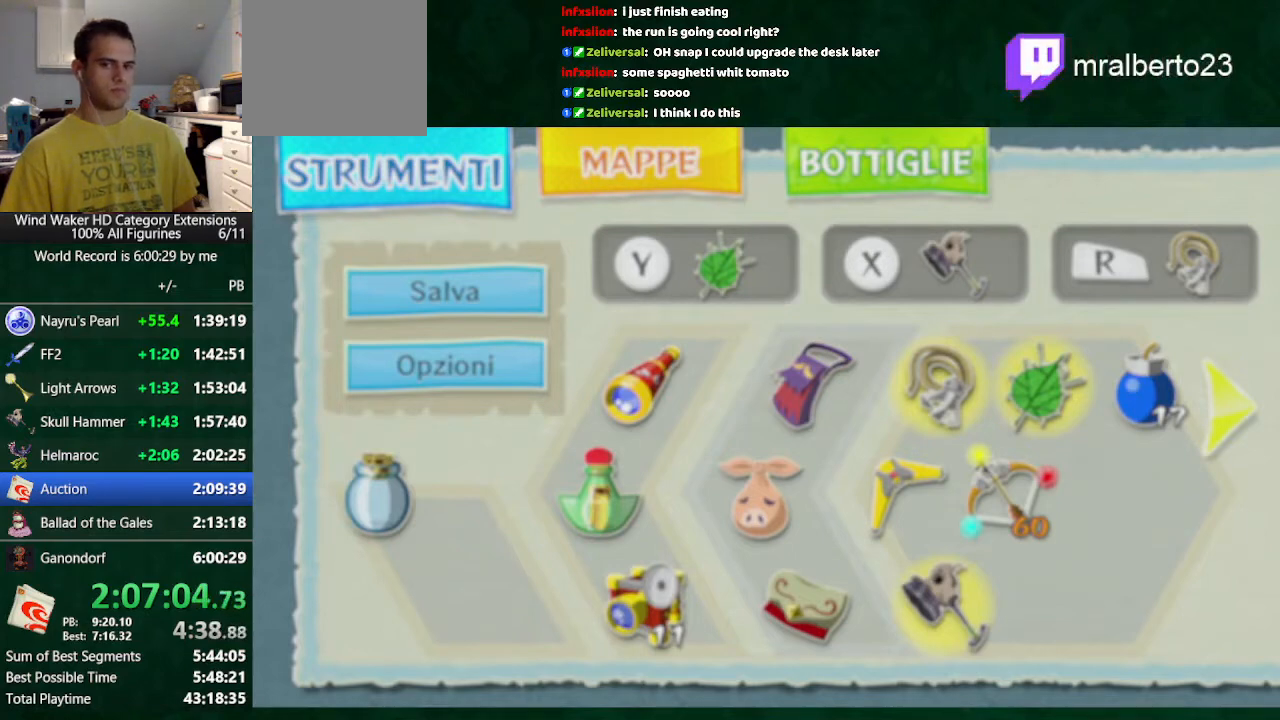
{"buttons": ["B"], "left_stick": "center", "right_stick": "center", "events": [[33, "left_stick", "center"]]}
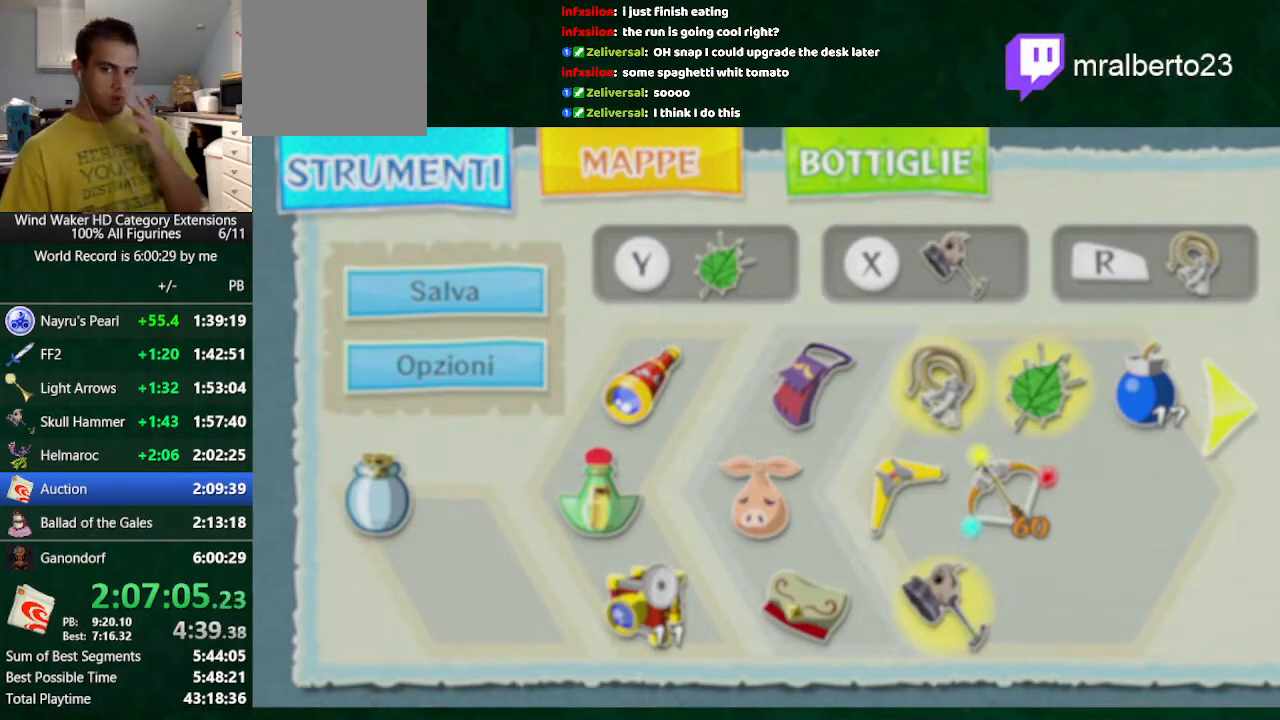
{"buttons": ["B"], "left_stick": "center", "right_stick": "center", "events": []}
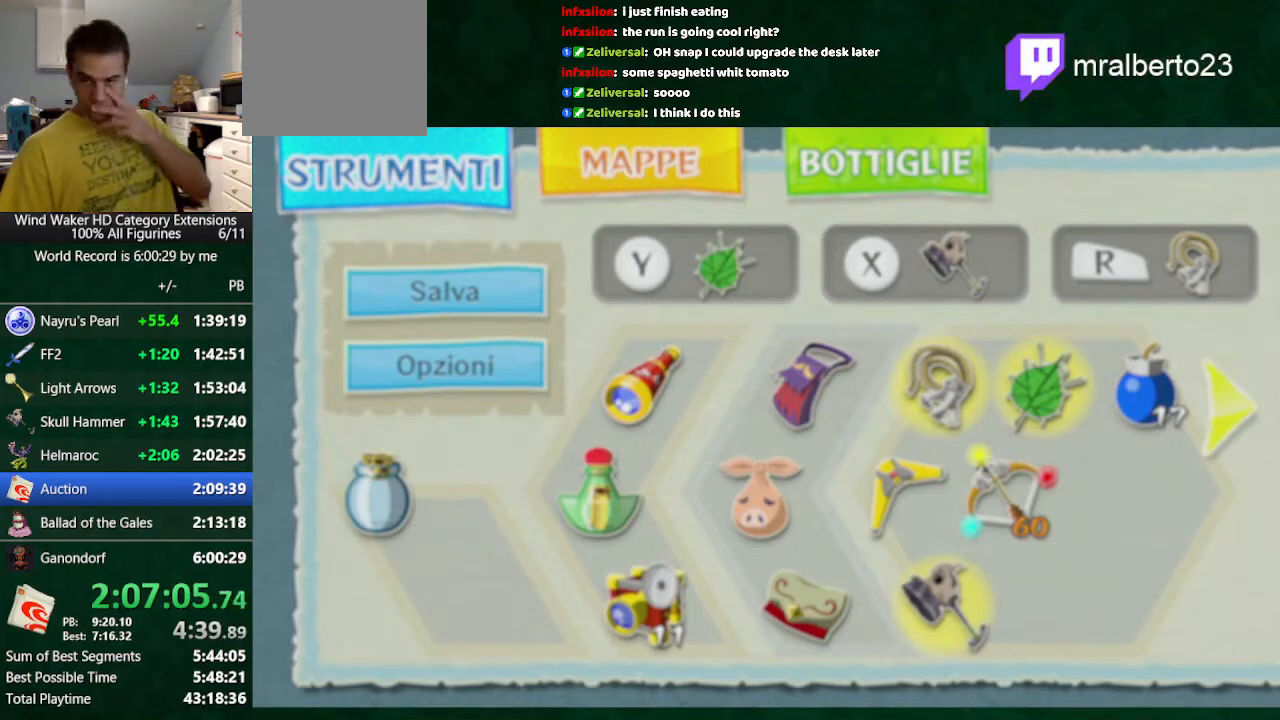
{"buttons": ["B"], "left_stick": "center", "right_stick": "center", "events": []}
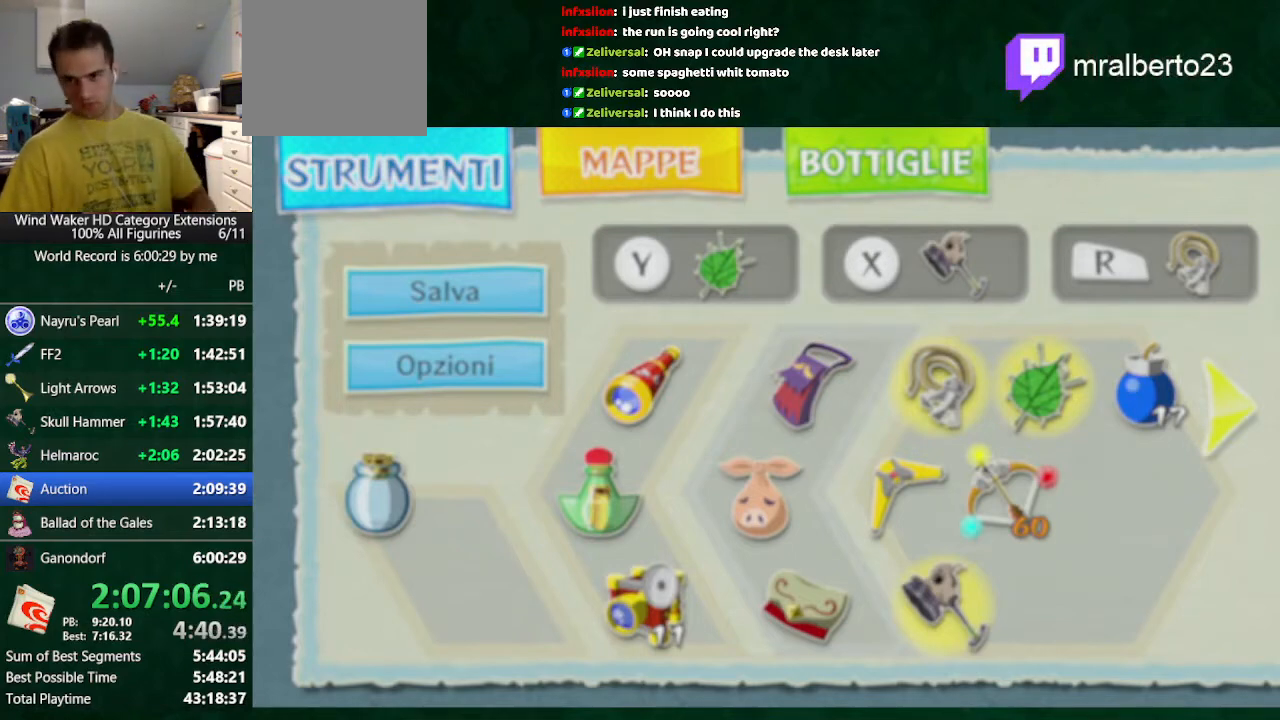
{"buttons": ["B"], "left_stick": "center", "right_stick": "center", "events": []}
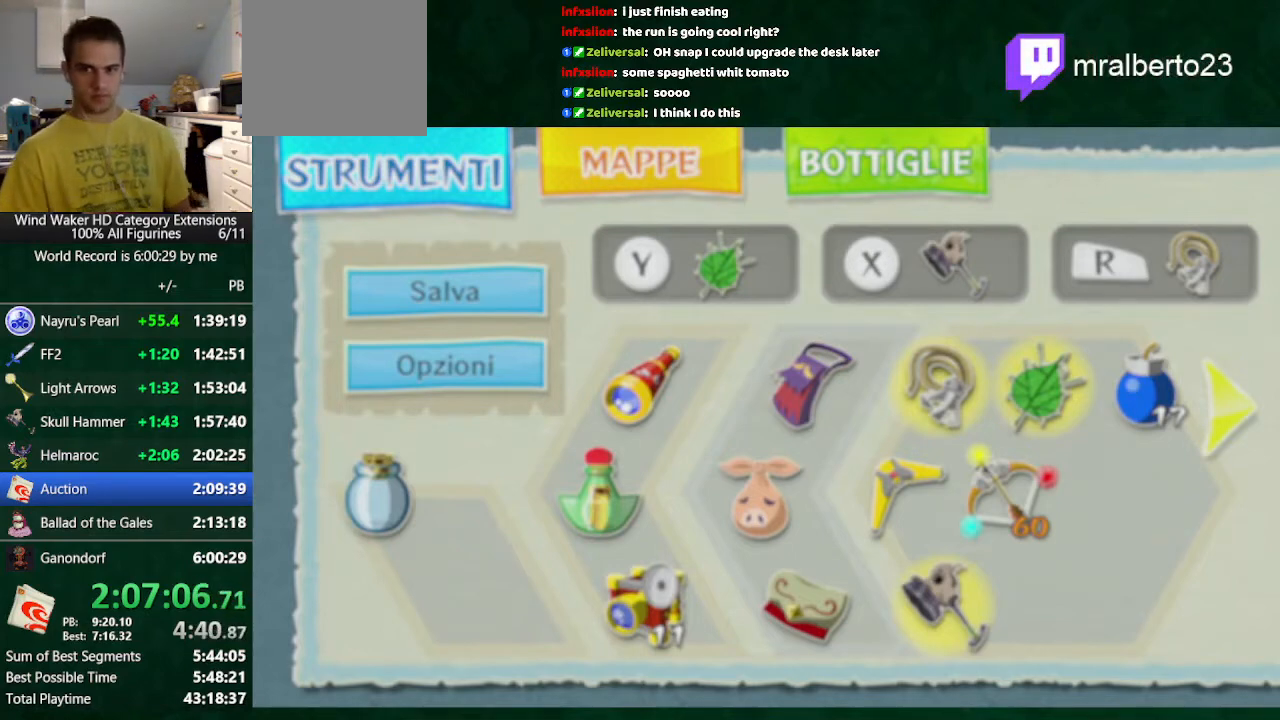
{"buttons": ["B"], "left_stick": "center", "right_stick": "center", "events": []}
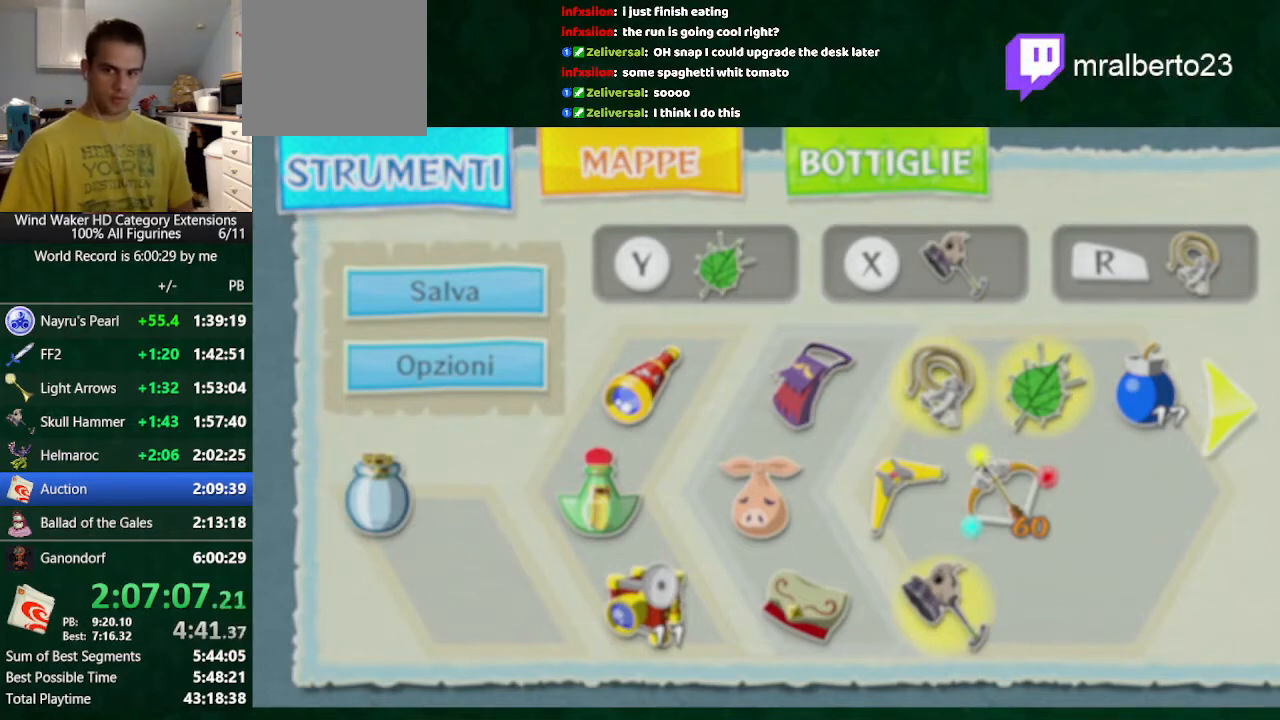
{"buttons": ["B"], "left_stick": "center", "right_stick": "center", "events": []}
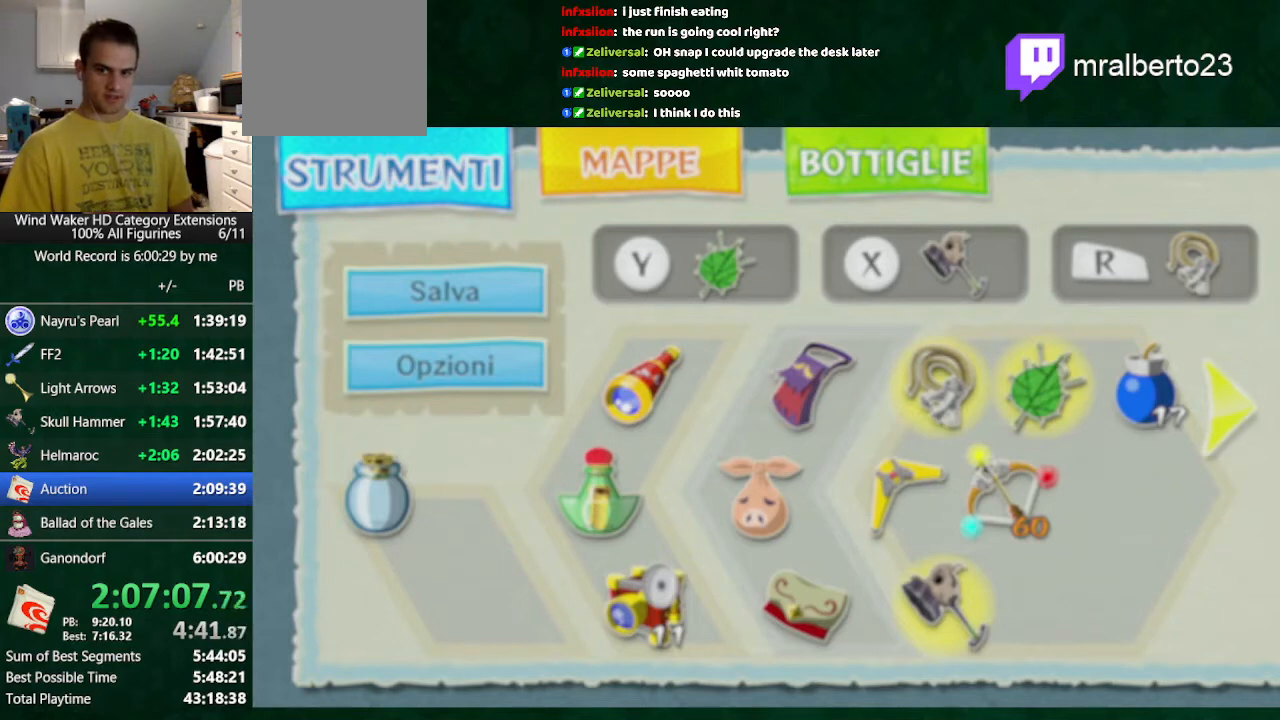
{"buttons": ["B"], "left_stick": "center", "right_stick": "center", "events": []}
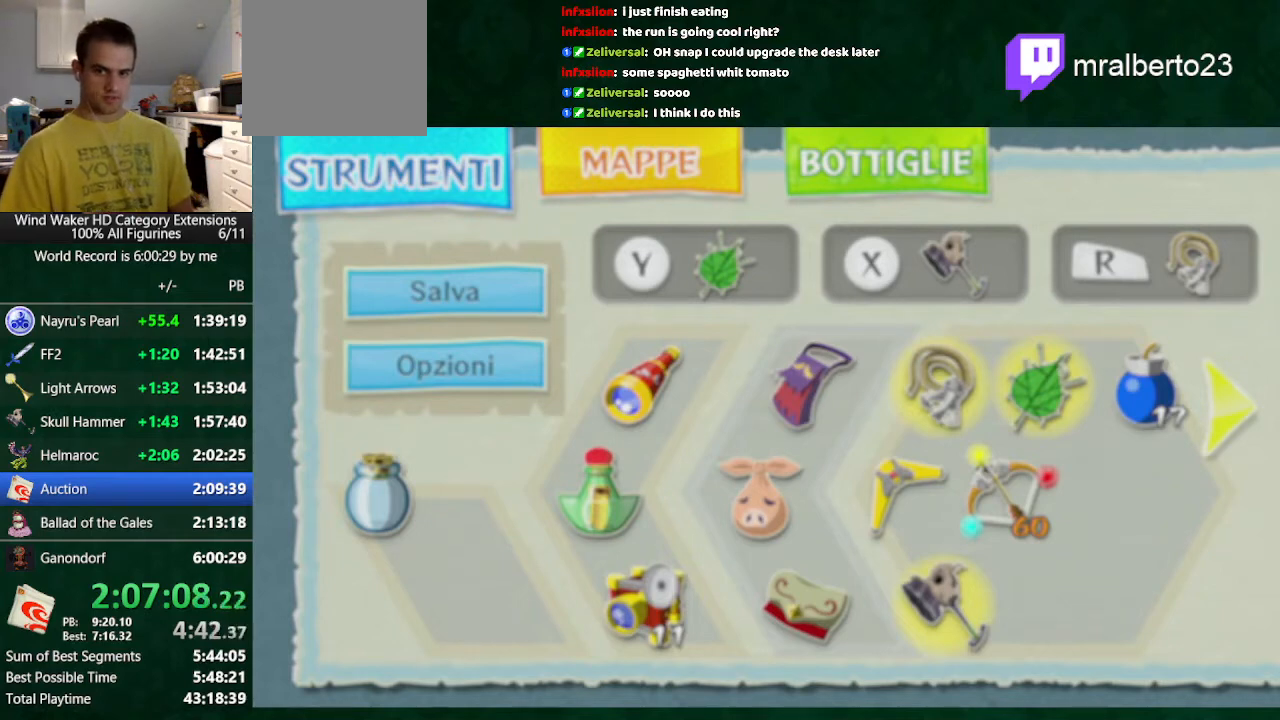
{"buttons": ["B"], "left_stick": "center", "right_stick": "center", "events": []}
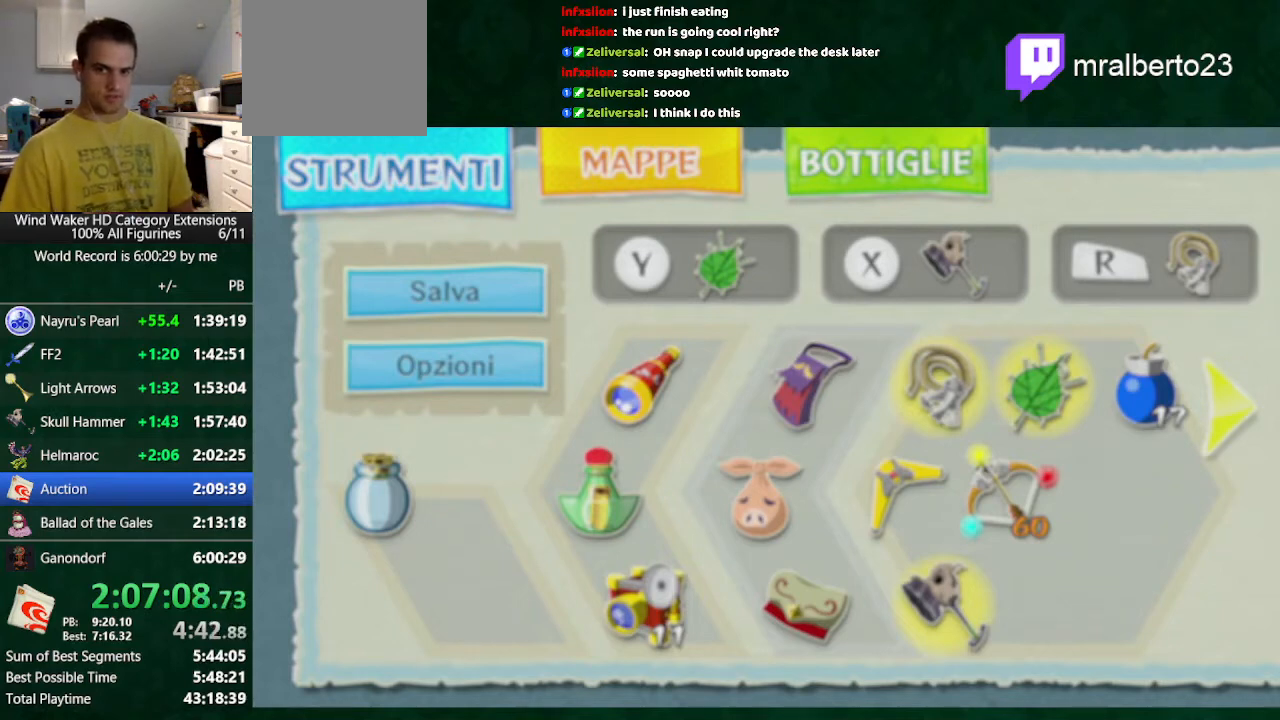
{"buttons": ["B"], "left_stick": "center", "right_stick": "center", "events": []}
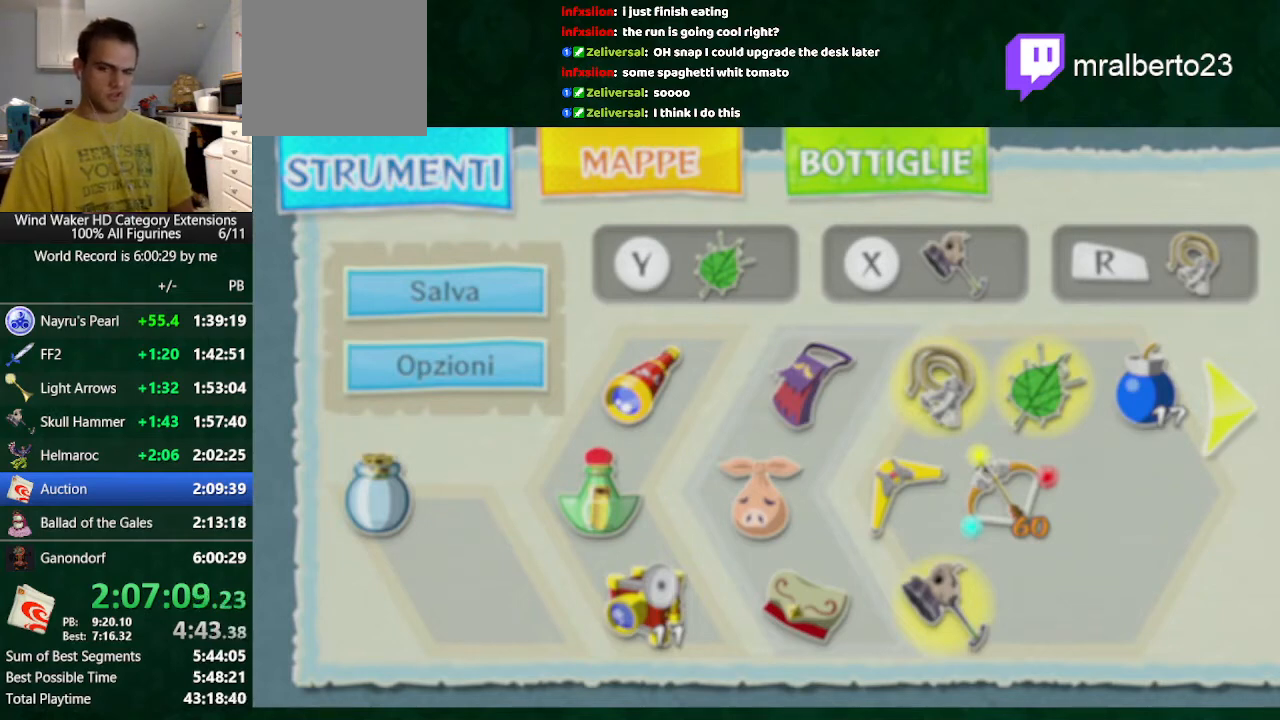
{"buttons": ["B"], "left_stick": "center", "right_stick": "center", "events": []}
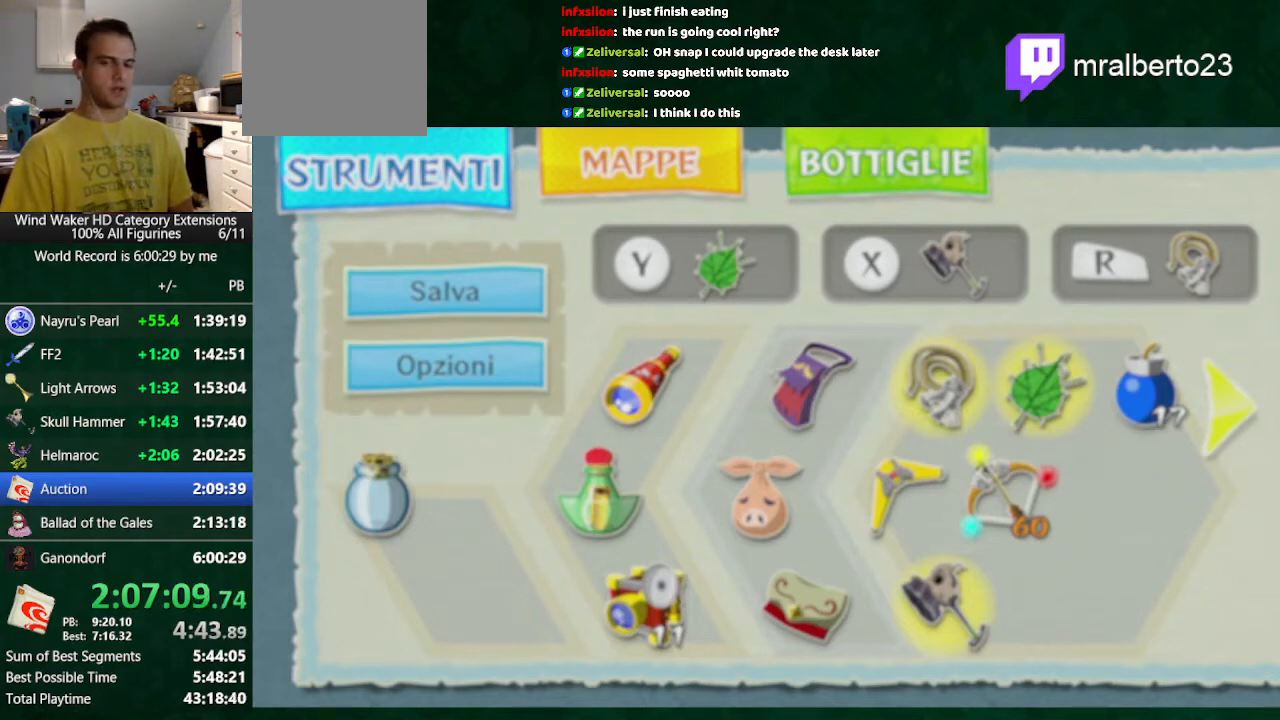
{"buttons": ["B"], "left_stick": "center", "right_stick": "center", "events": []}
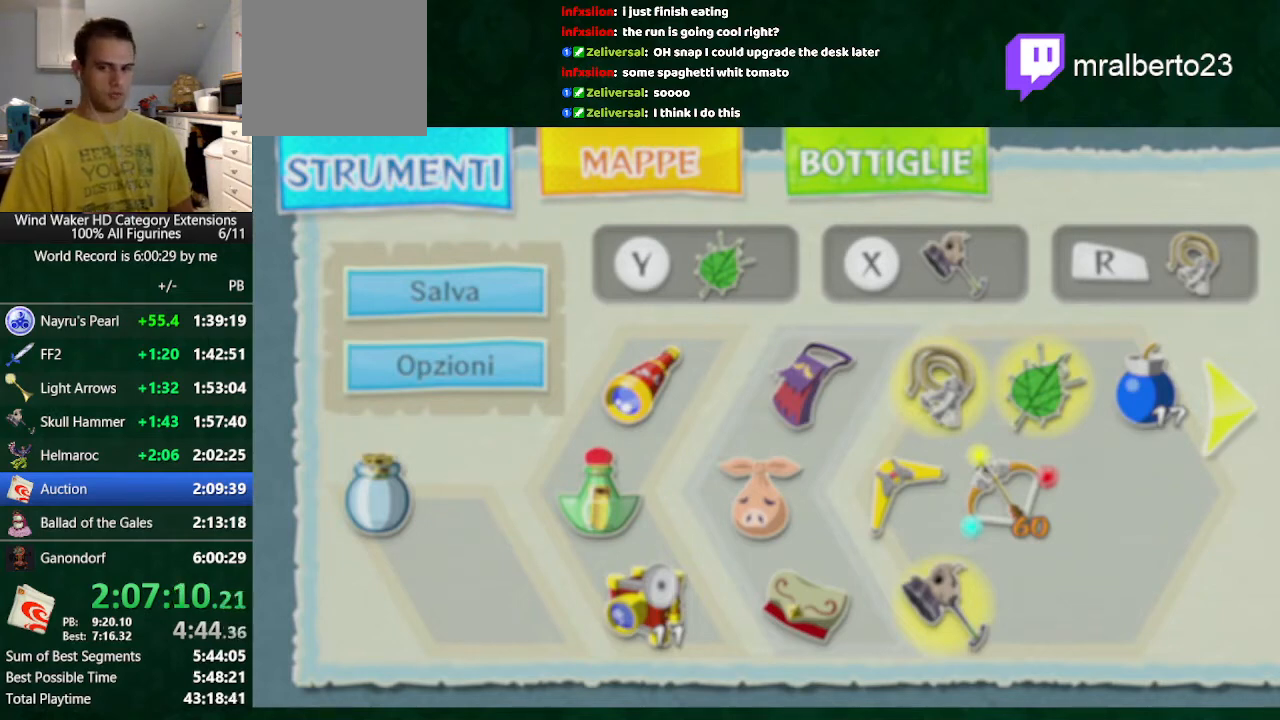
{"buttons": ["B"], "left_stick": "center", "right_stick": "center", "events": []}
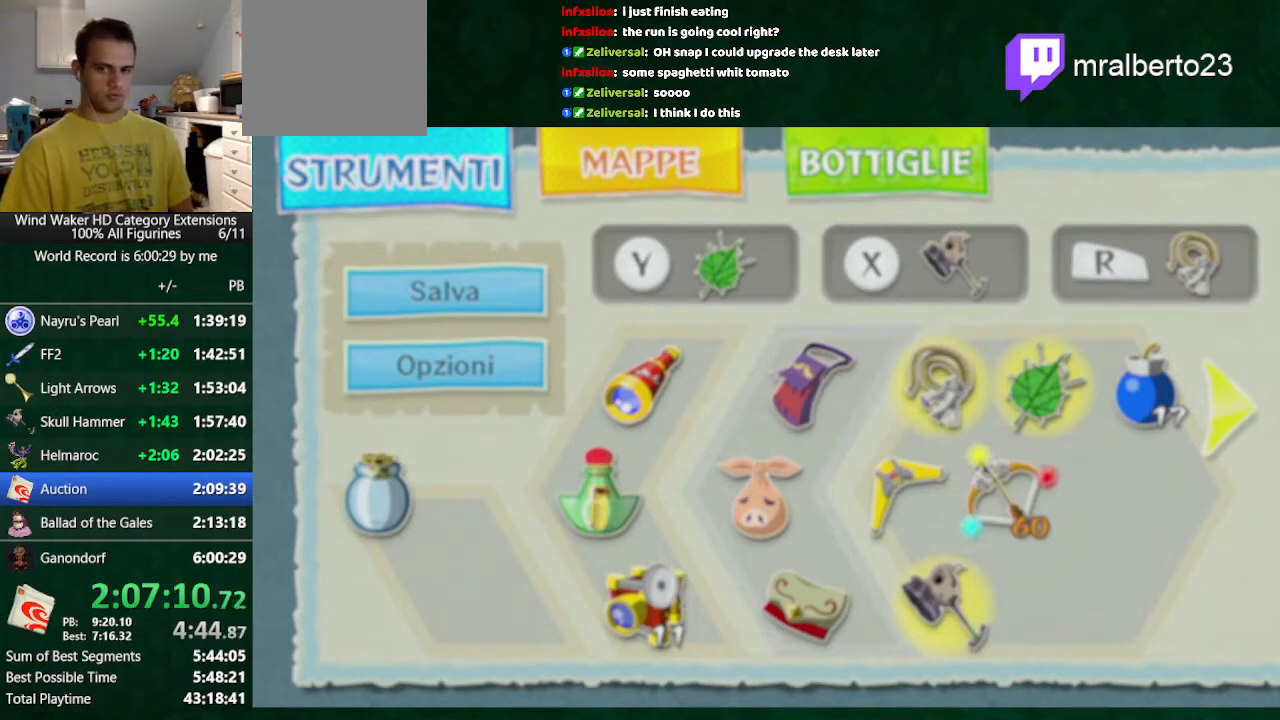
{"buttons": ["B"], "left_stick": "center", "right_stick": "center", "events": []}
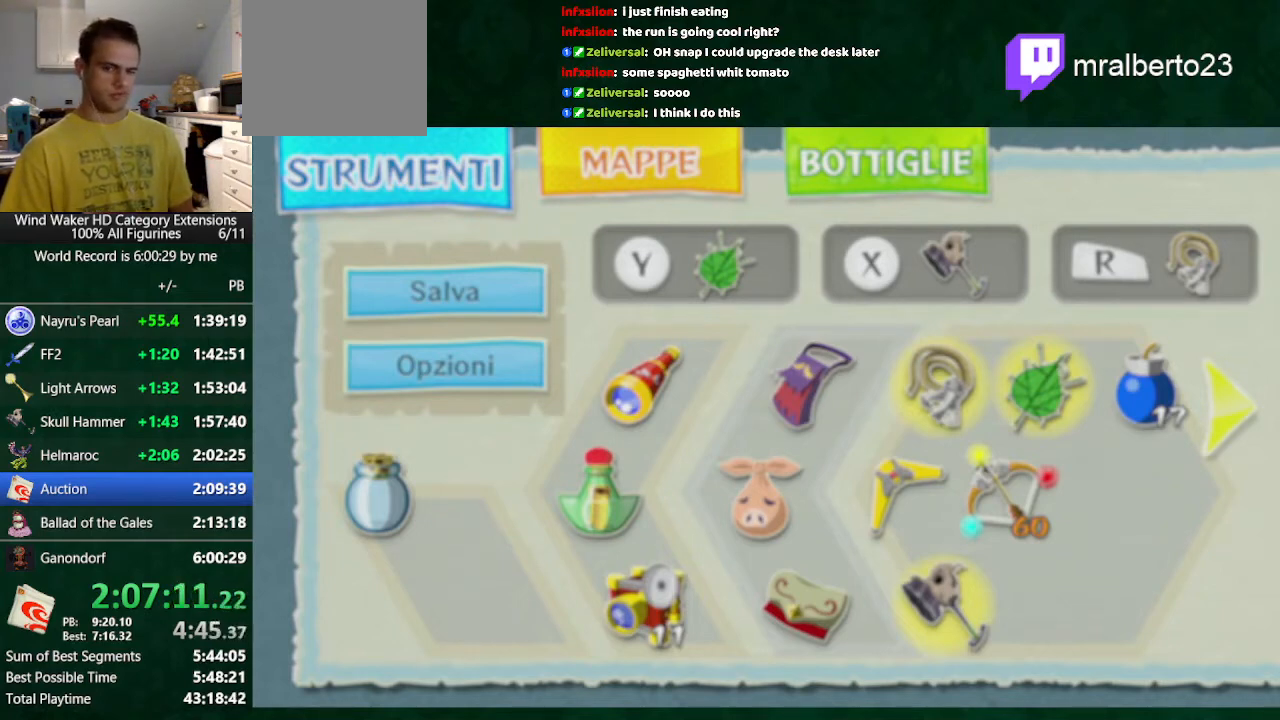
{"buttons": ["B"], "left_stick": "center", "right_stick": "center", "events": []}
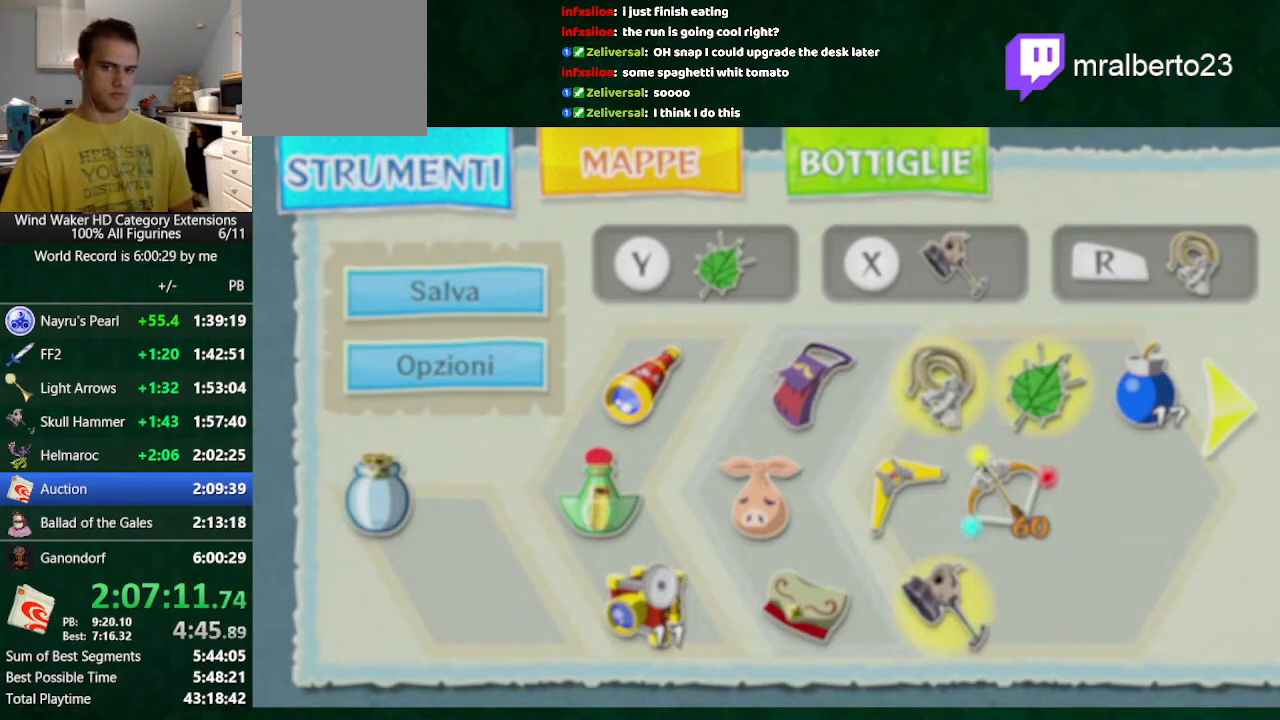
{"buttons": ["B"], "left_stick": "center", "right_stick": "center", "events": [[333, "A", "down"], [467, "A", "up"]]}
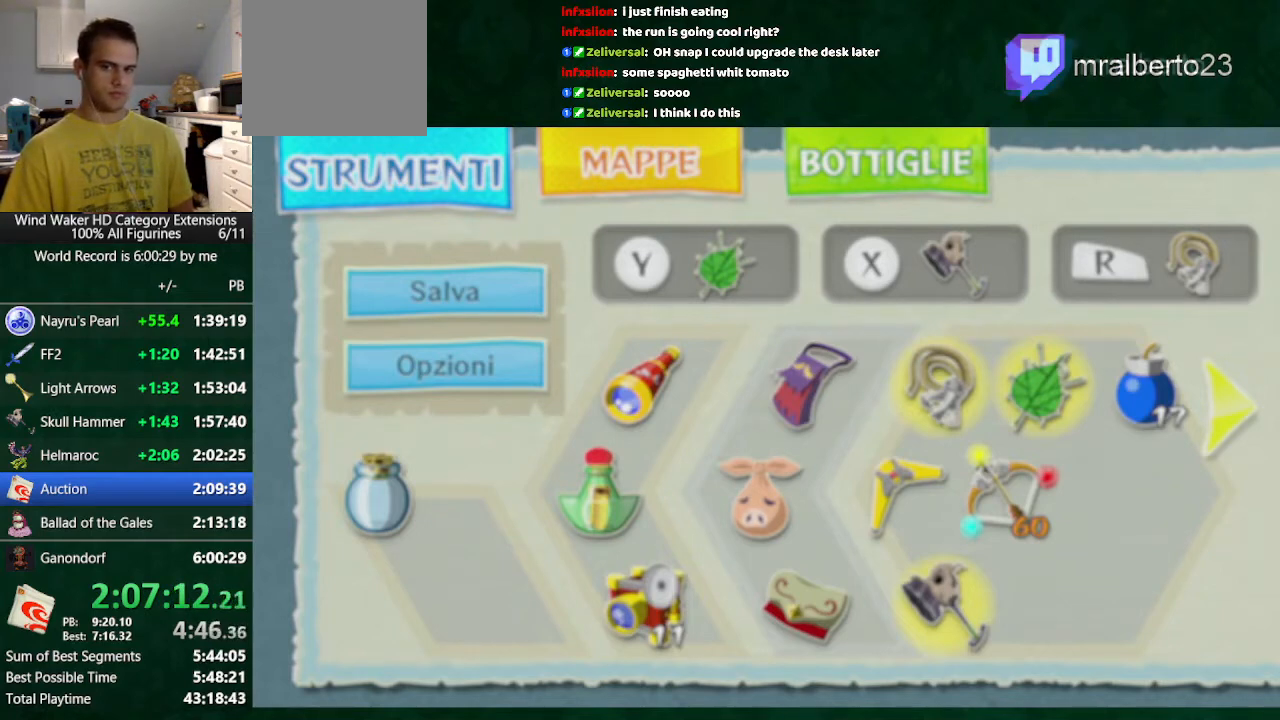
{"buttons": ["A", "B"], "left_stick": "center", "right_stick": "center", "events": [[433, "A", "down"]]}
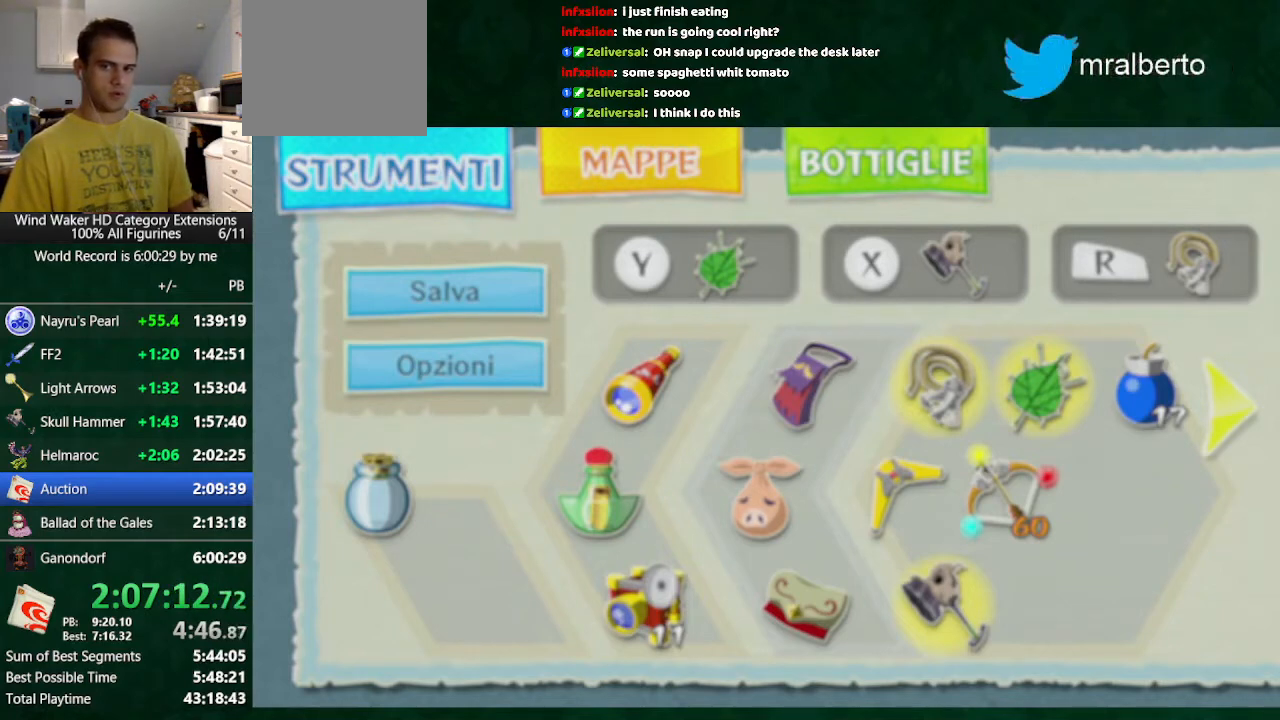
{"buttons": ["B"], "left_stick": "center", "right_stick": "center", "events": [[67, "A", "up"]]}
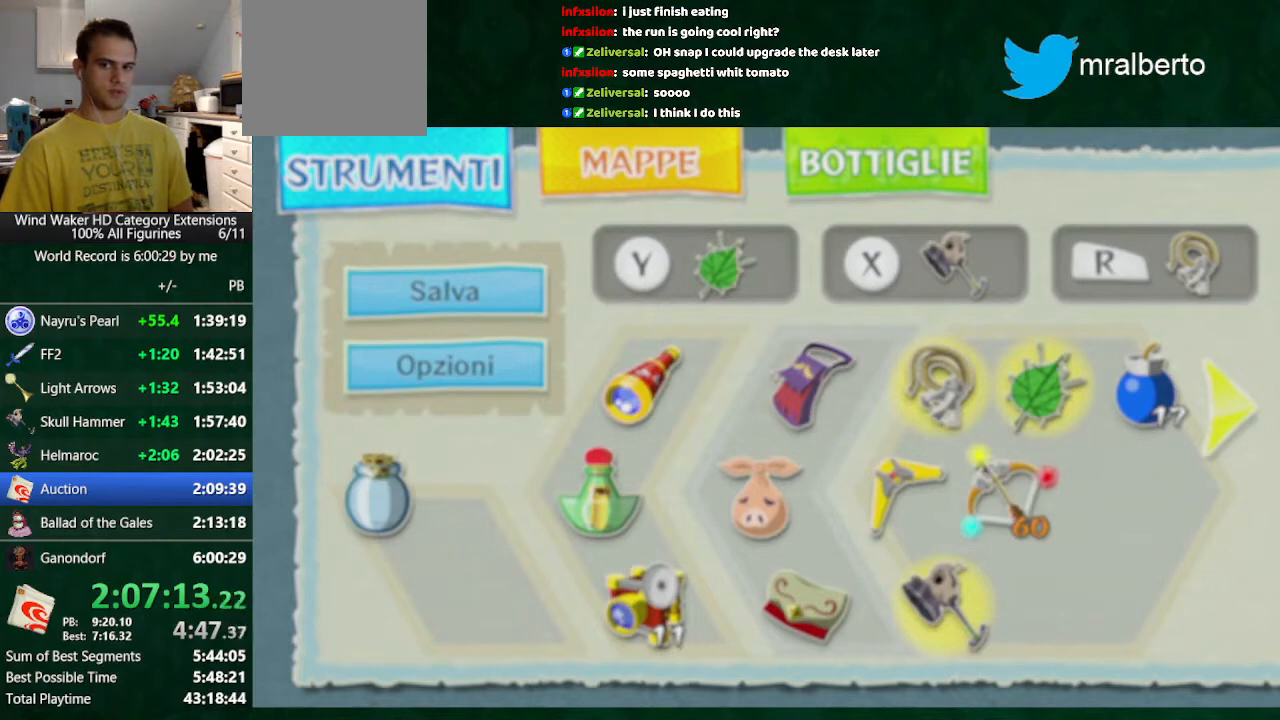
{"buttons": ["B"], "left_stick": "center", "right_stick": "center", "events": [[367, "A", "down"], [500, "A", "up"]]}
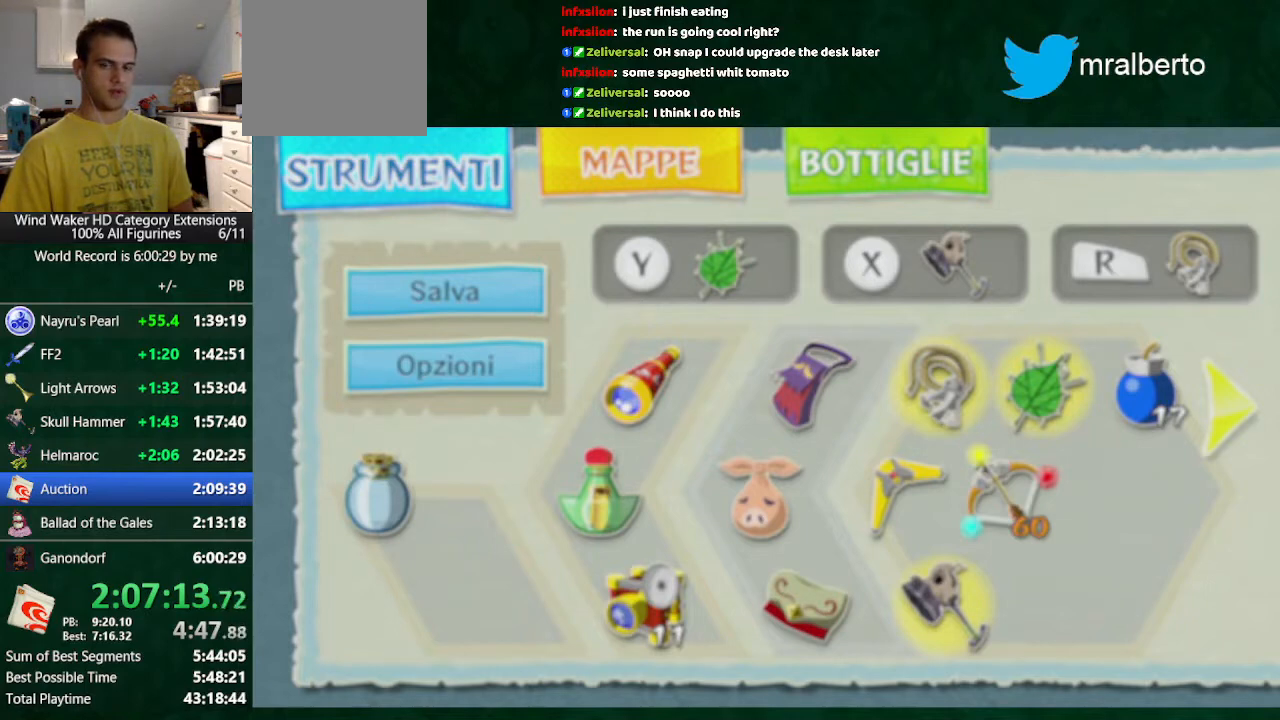
{"buttons": ["A", "B"], "left_stick": "center", "right_stick": "center", "events": [[400, "A", "down"]]}